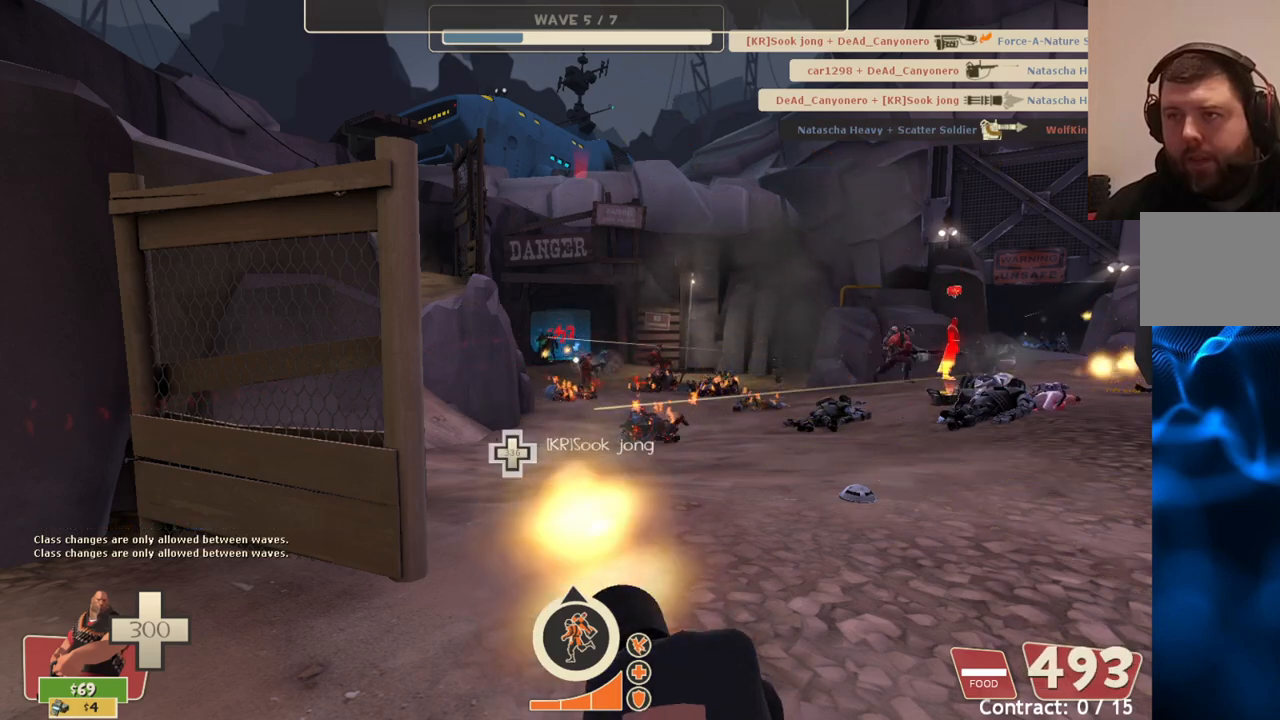
Gameplay with a controller (PlayStation layout); each line is a JSON object with the inputs held at the frame after it. "events" lists button and stick changes between this image and that frame as [ms after this image, input, new state], when the widget could be followed in between.
{"buttons": ["L2", "R2"], "left_stick": "center", "right_stick": "center", "events": []}
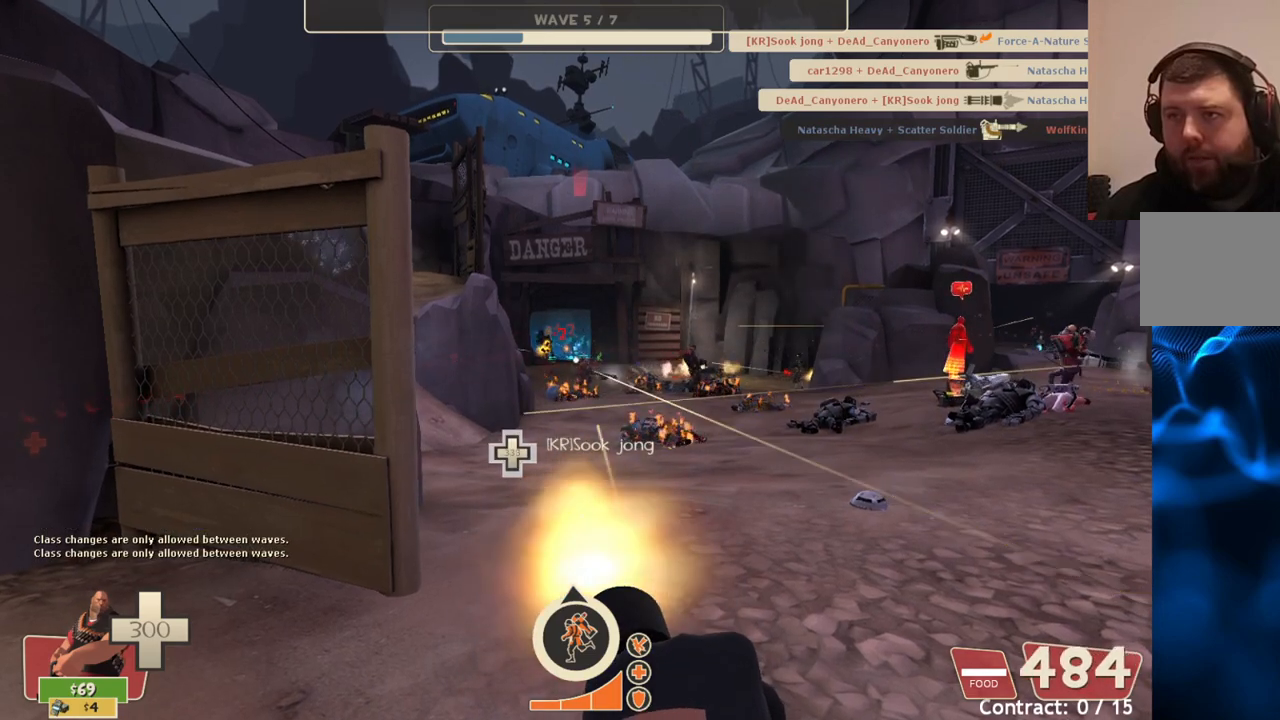
{"buttons": ["L2", "R2"], "left_stick": "center", "right_stick": "center", "events": []}
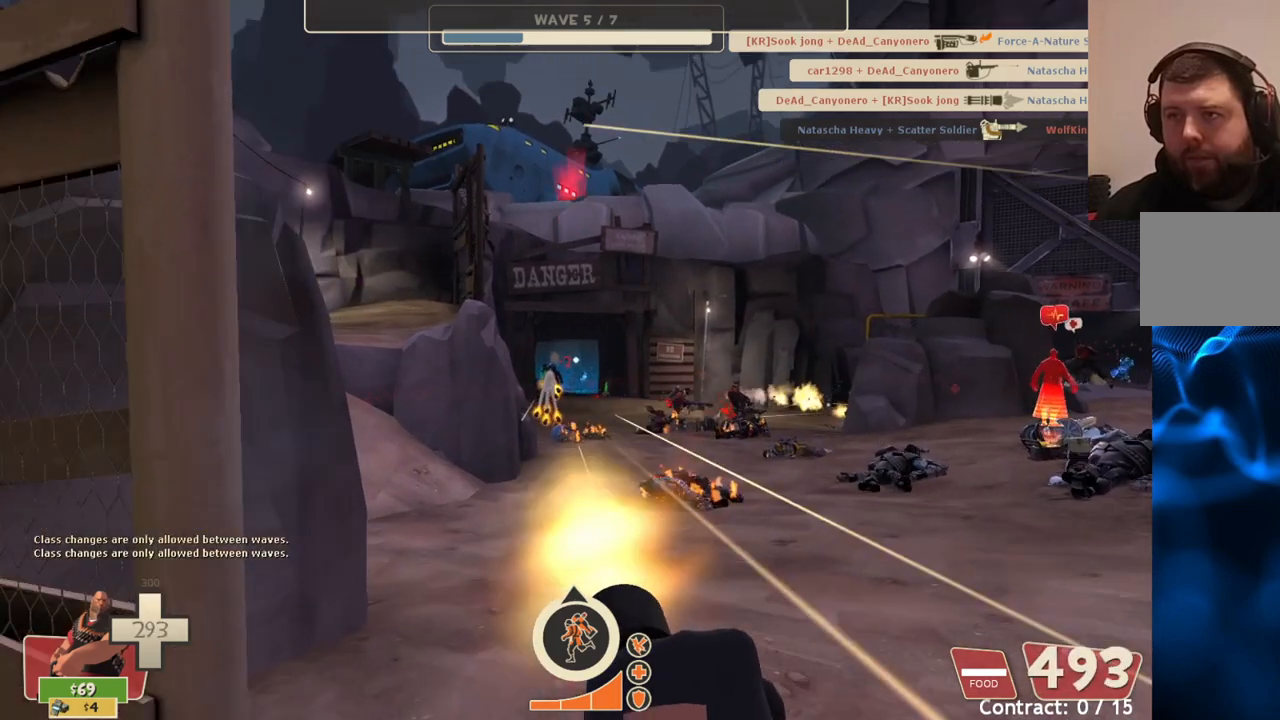
{"buttons": ["L2", "R2"], "left_stick": "down", "right_stick": "center", "events": [[283, "left_stick", "down"]]}
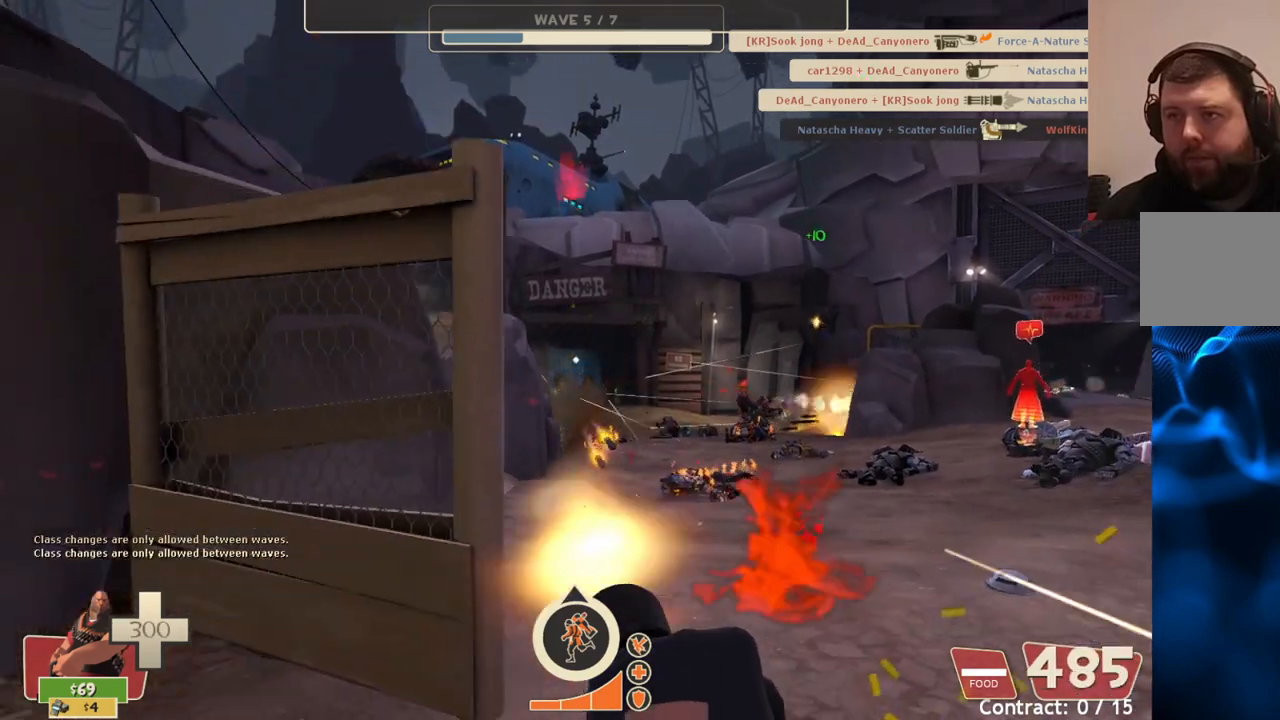
{"buttons": ["L2", "R2"], "left_stick": "center", "right_stick": "center", "events": [[167, "left_stick", "center"]]}
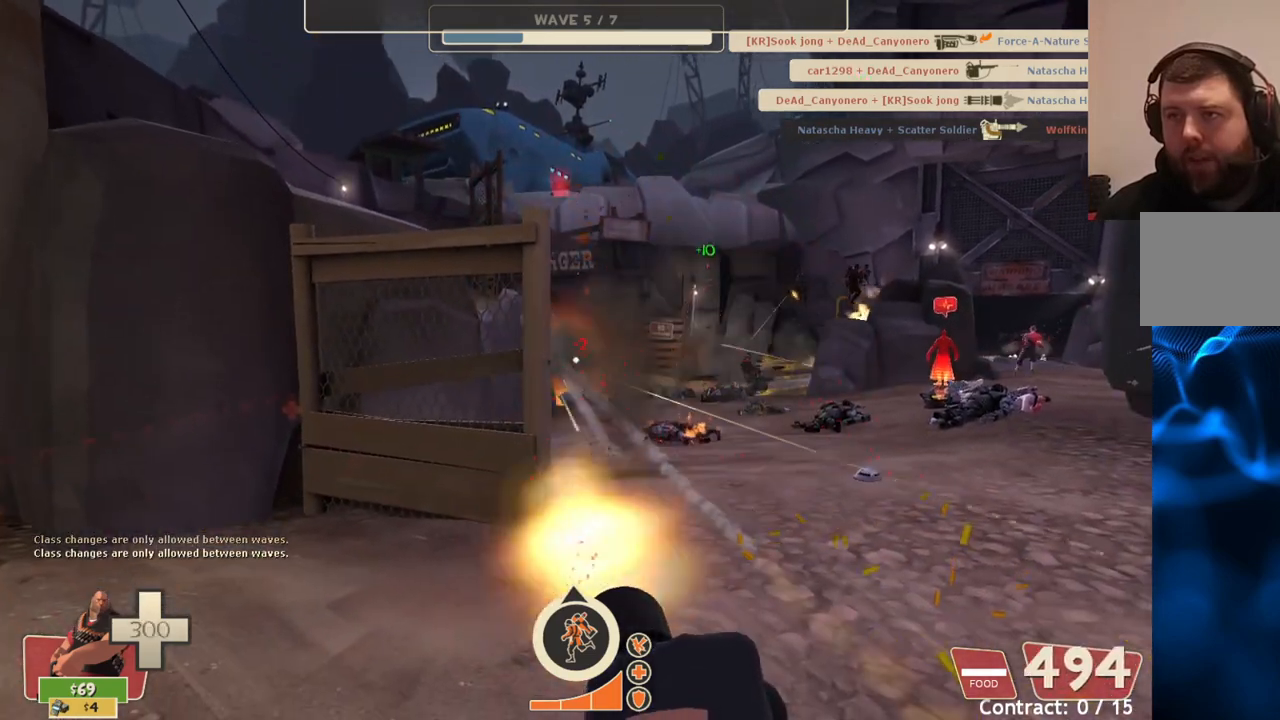
{"buttons": ["L2", "R2"], "left_stick": "center", "right_stick": "center", "events": []}
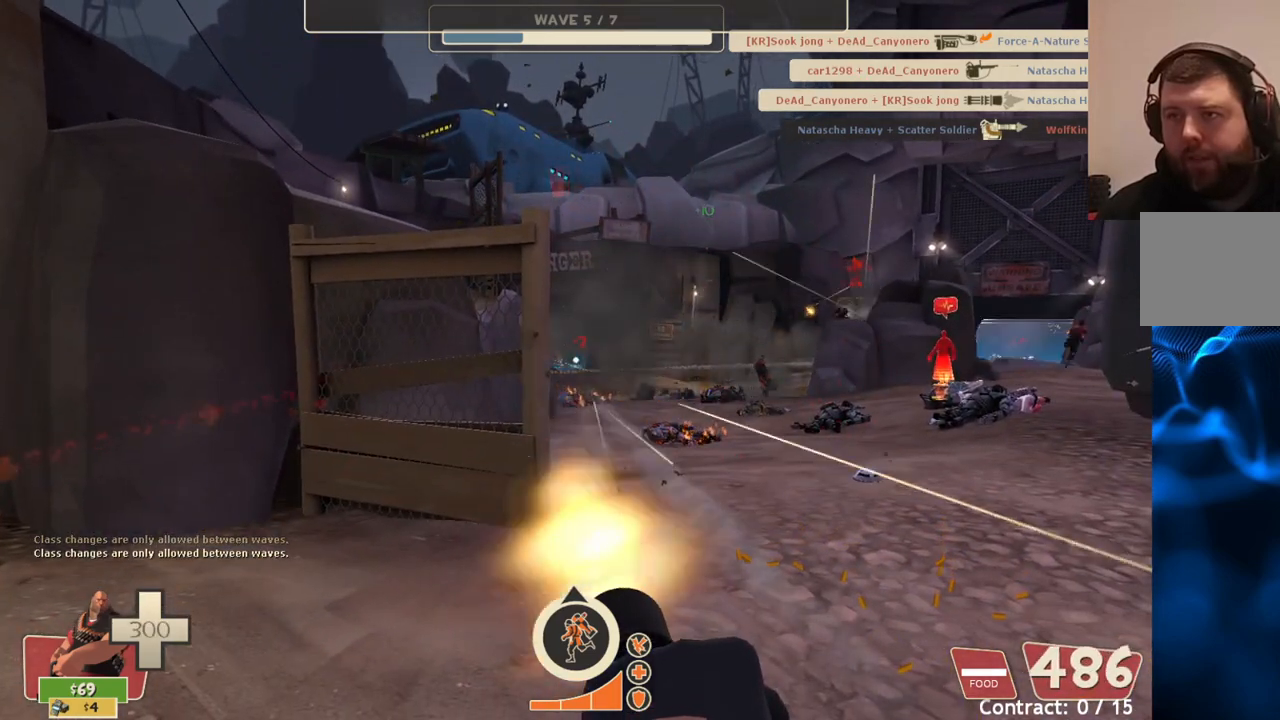
{"buttons": ["L2", "R2"], "left_stick": "center", "right_stick": "right", "events": [[250, "right_stick", "right"]]}
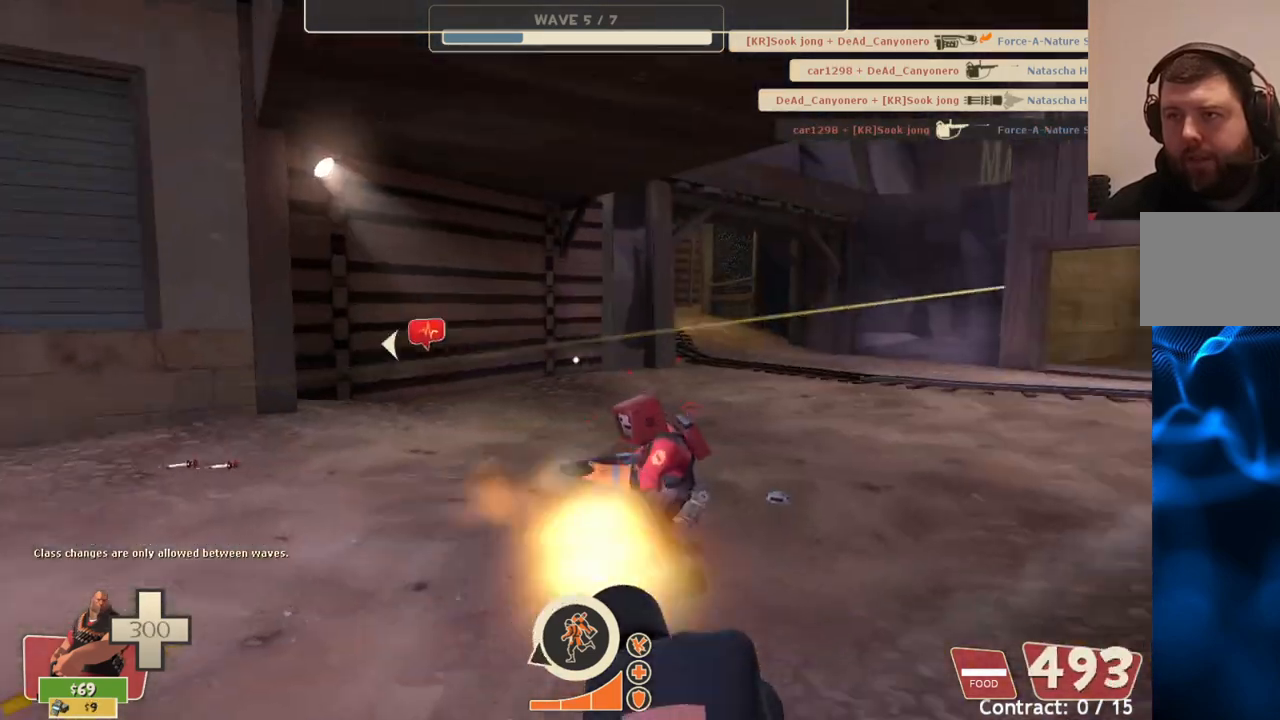
{"buttons": ["L2", "R2"], "left_stick": "center", "right_stick": "center", "events": [[17, "right_stick", "center"], [200, "right_stick", "right"], [333, "right_stick", "center"]]}
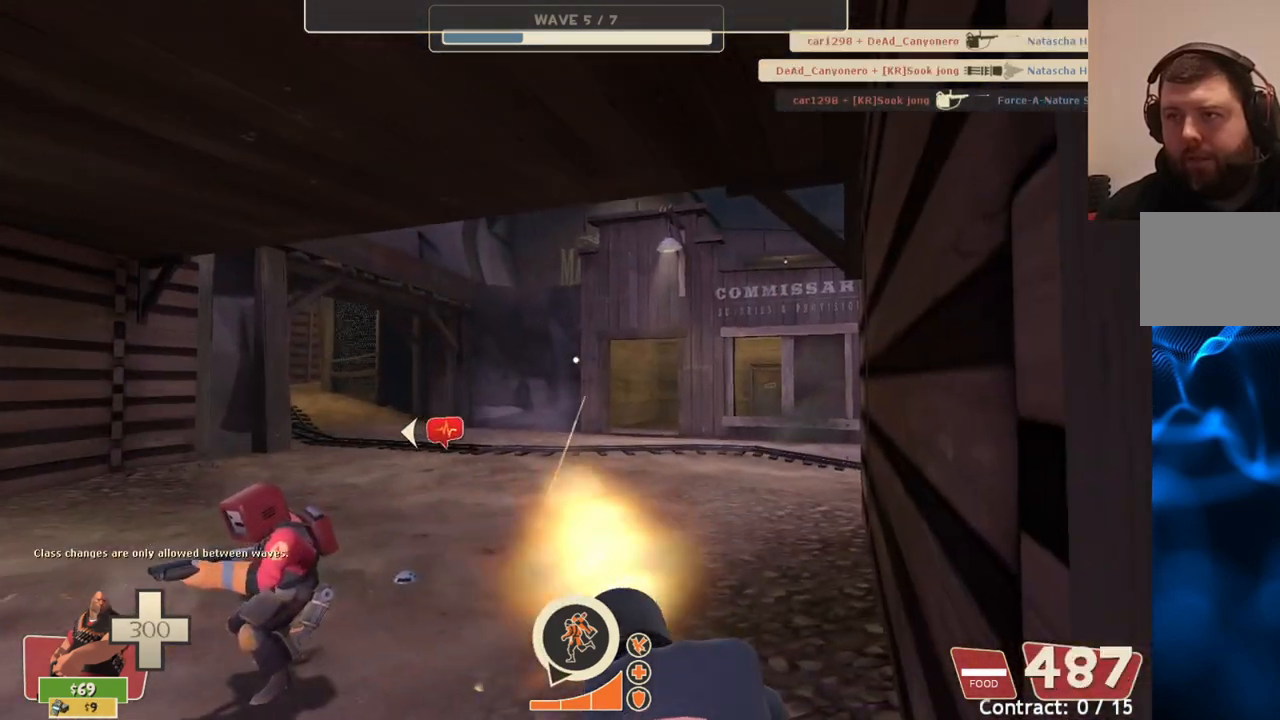
{"buttons": ["L2", "R2"], "left_stick": "center", "right_stick": "center", "events": [[50, "right_stick", "left"], [350, "right_stick", "center"]]}
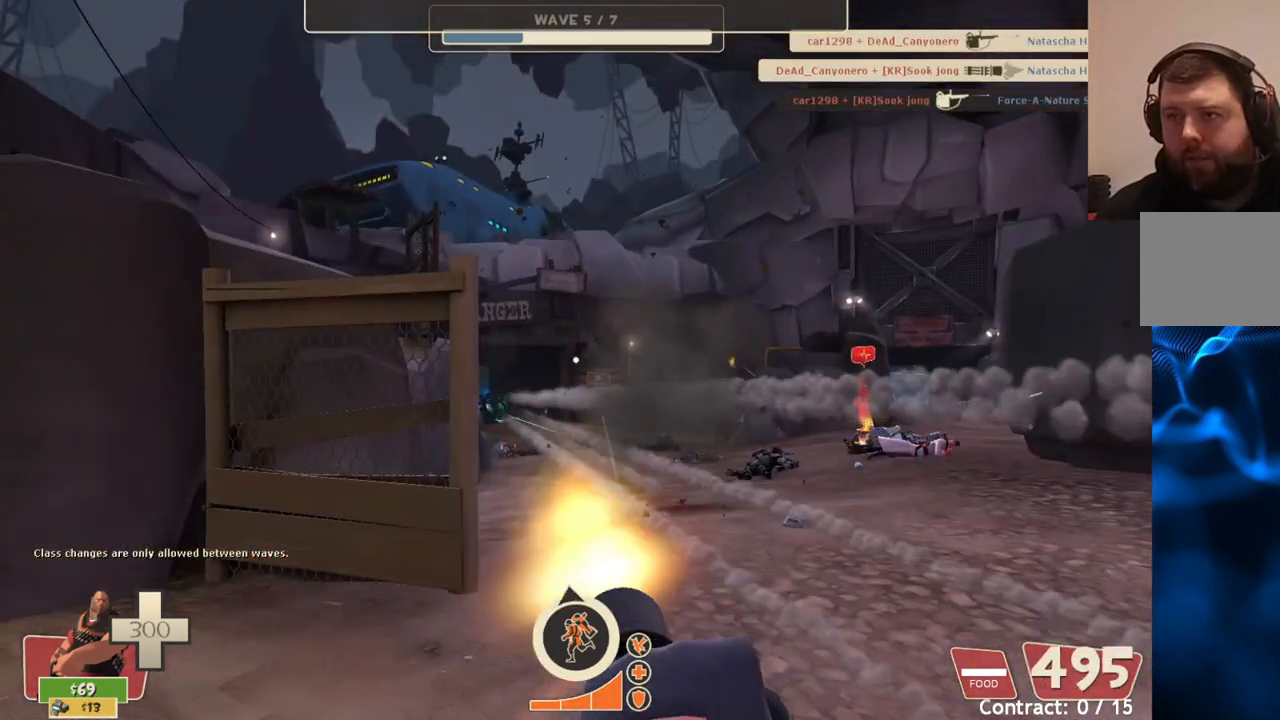
{"buttons": ["L2", "R2"], "left_stick": "center", "right_stick": "center", "events": [[300, "right_stick", "left"], [417, "right_stick", "center"]]}
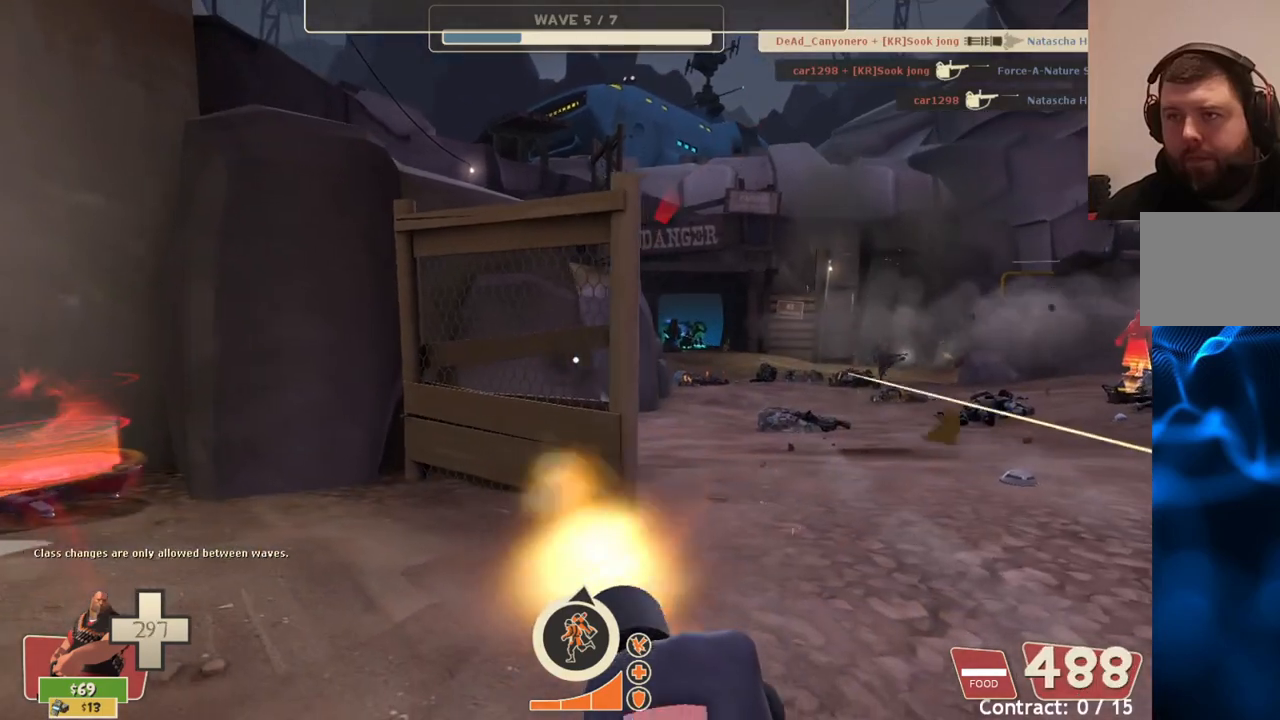
{"buttons": ["L2", "R2"], "left_stick": "center", "right_stick": "center", "events": [[167, "left_stick", "up-right"], [283, "left_stick", "center"]]}
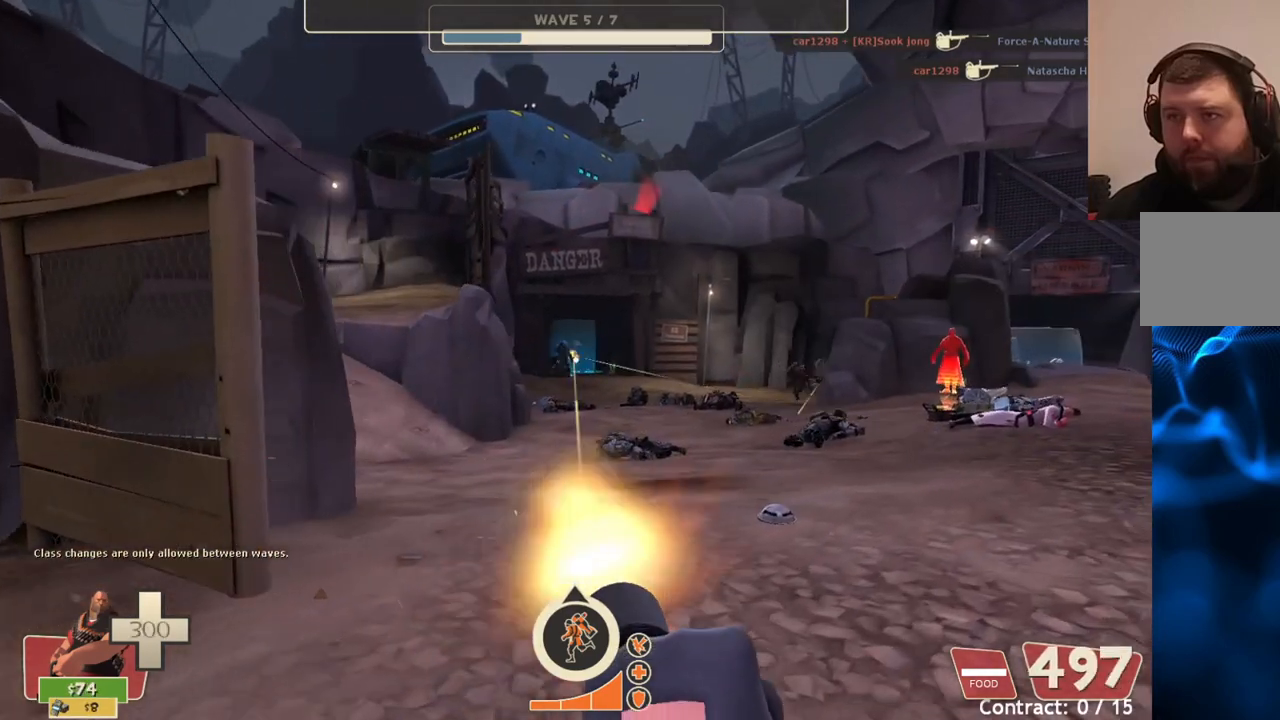
{"buttons": ["L2", "R2"], "left_stick": "center", "right_stick": "center", "events": []}
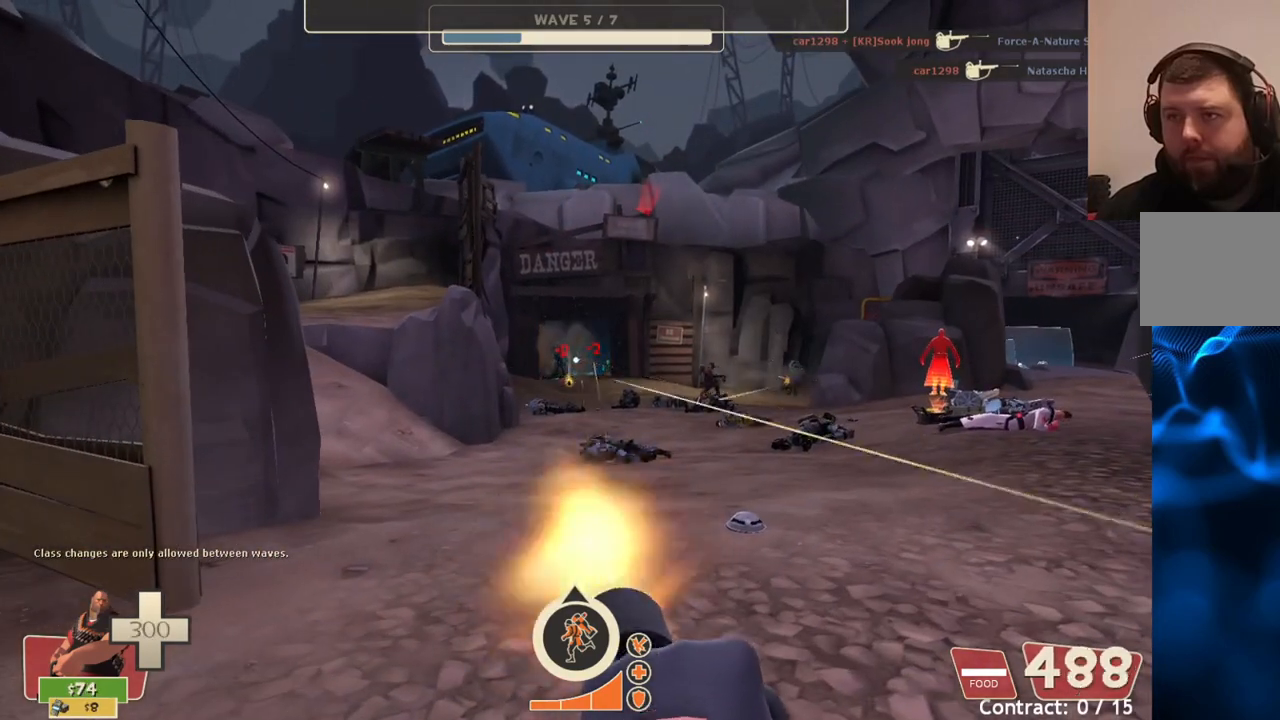
{"buttons": ["L2", "R2"], "left_stick": "center", "right_stick": "center", "events": []}
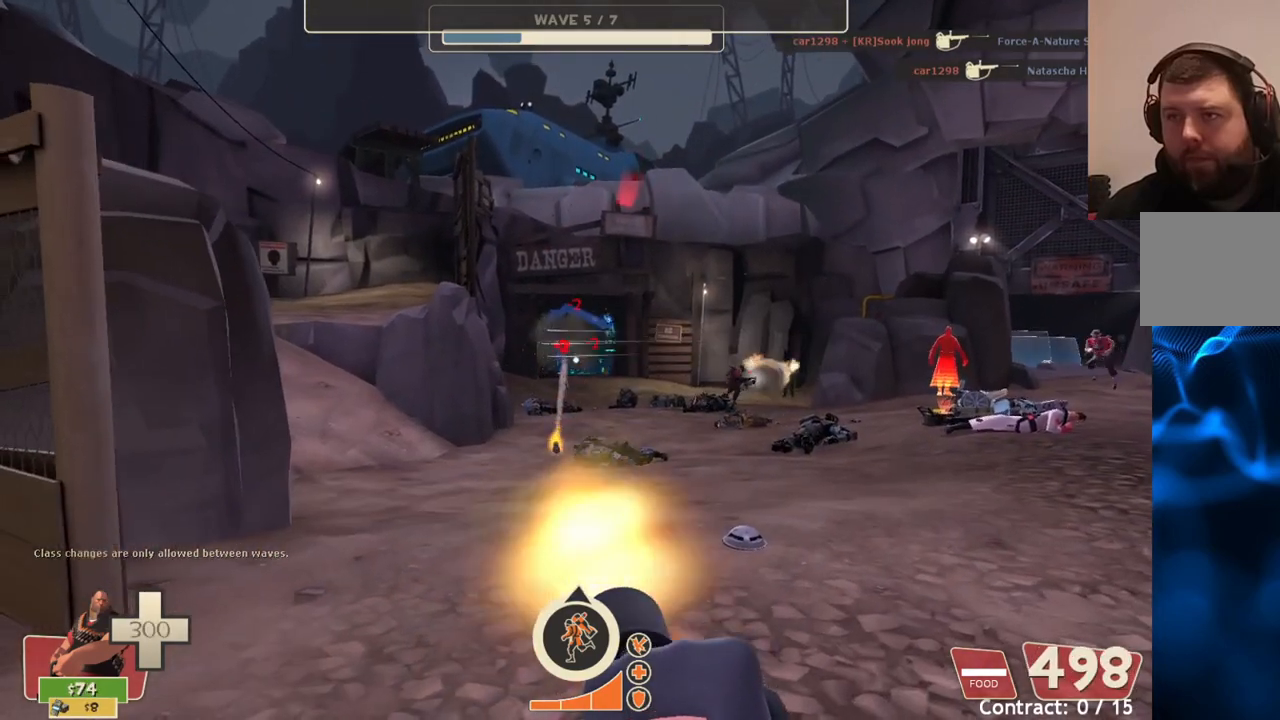
{"buttons": ["L2", "R2"], "left_stick": "center", "right_stick": "center", "events": []}
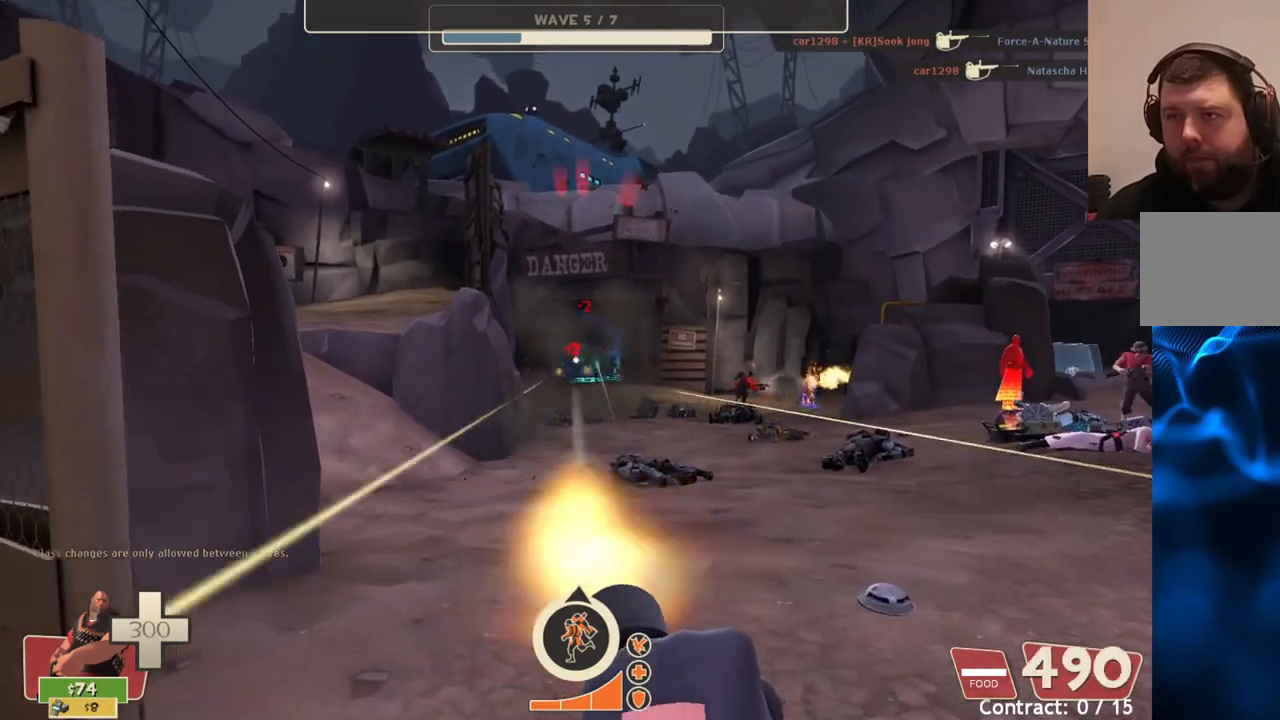
{"buttons": ["L2", "R2"], "left_stick": "center", "right_stick": "center", "events": []}
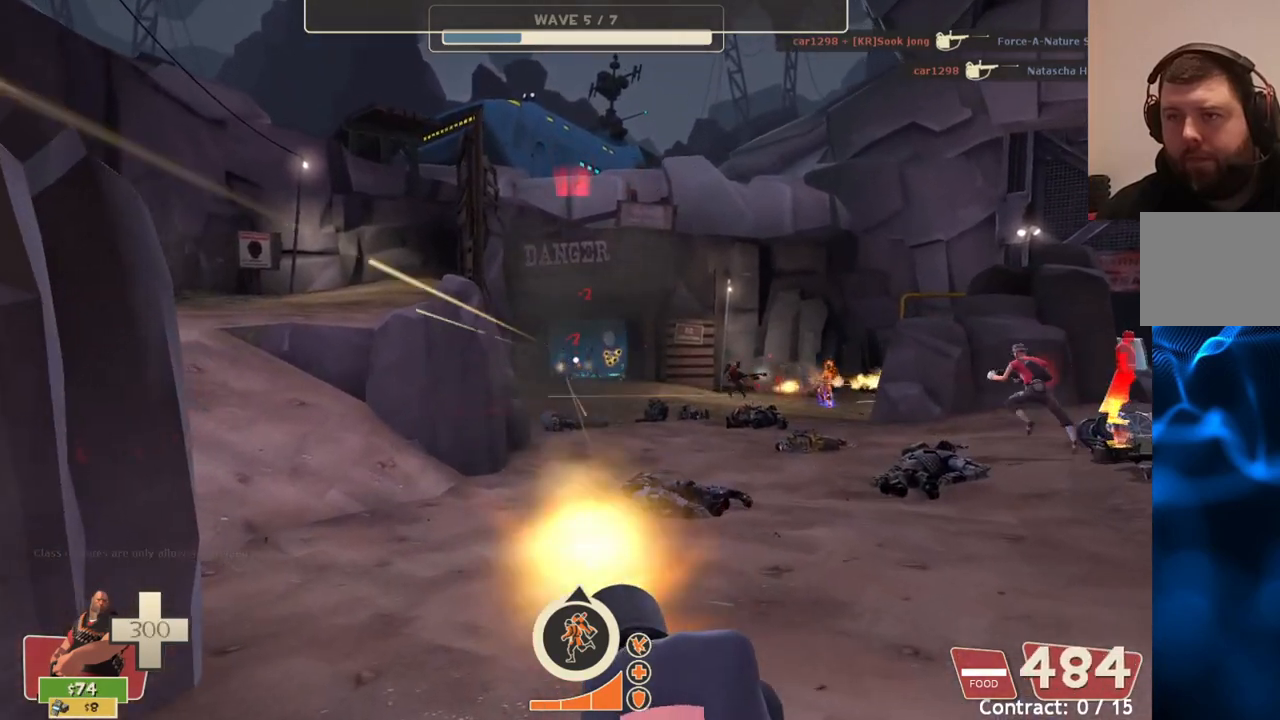
{"buttons": ["L2", "R2"], "left_stick": "center", "right_stick": "center", "events": [[33, "left_stick", "down"], [433, "left_stick", "center"]]}
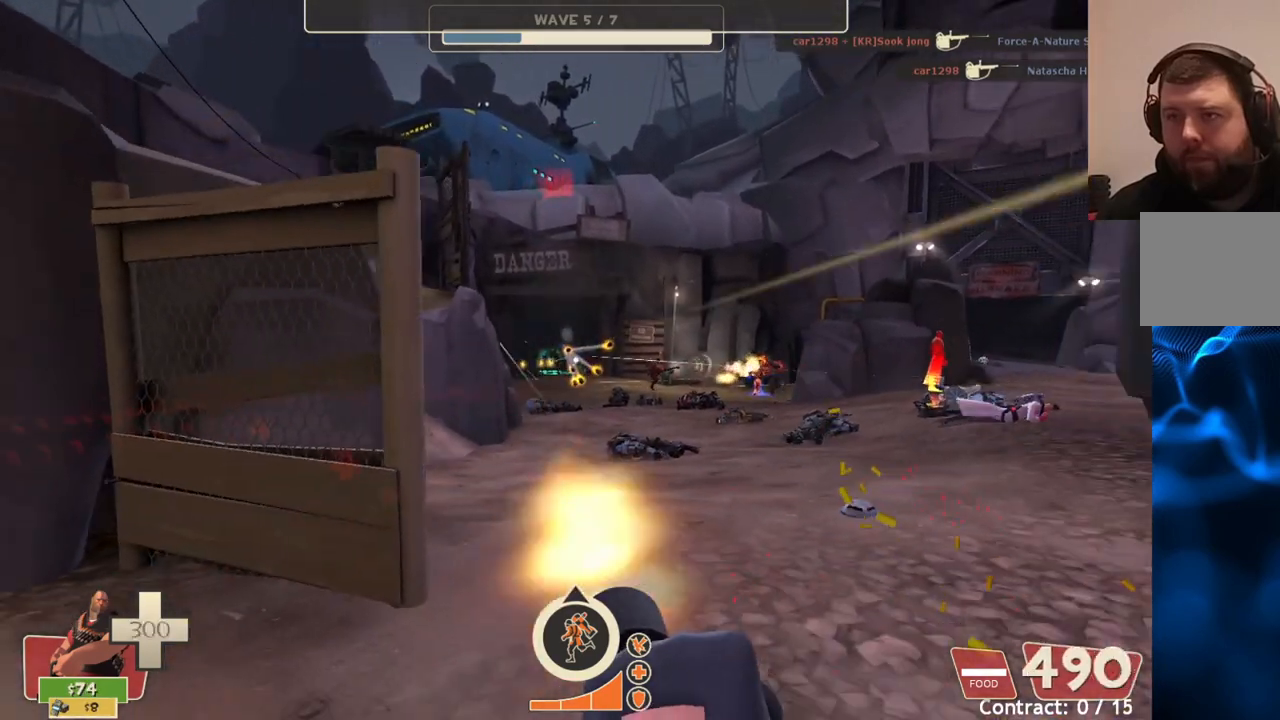
{"buttons": ["L2", "R2"], "left_stick": "center", "right_stick": "center", "events": []}
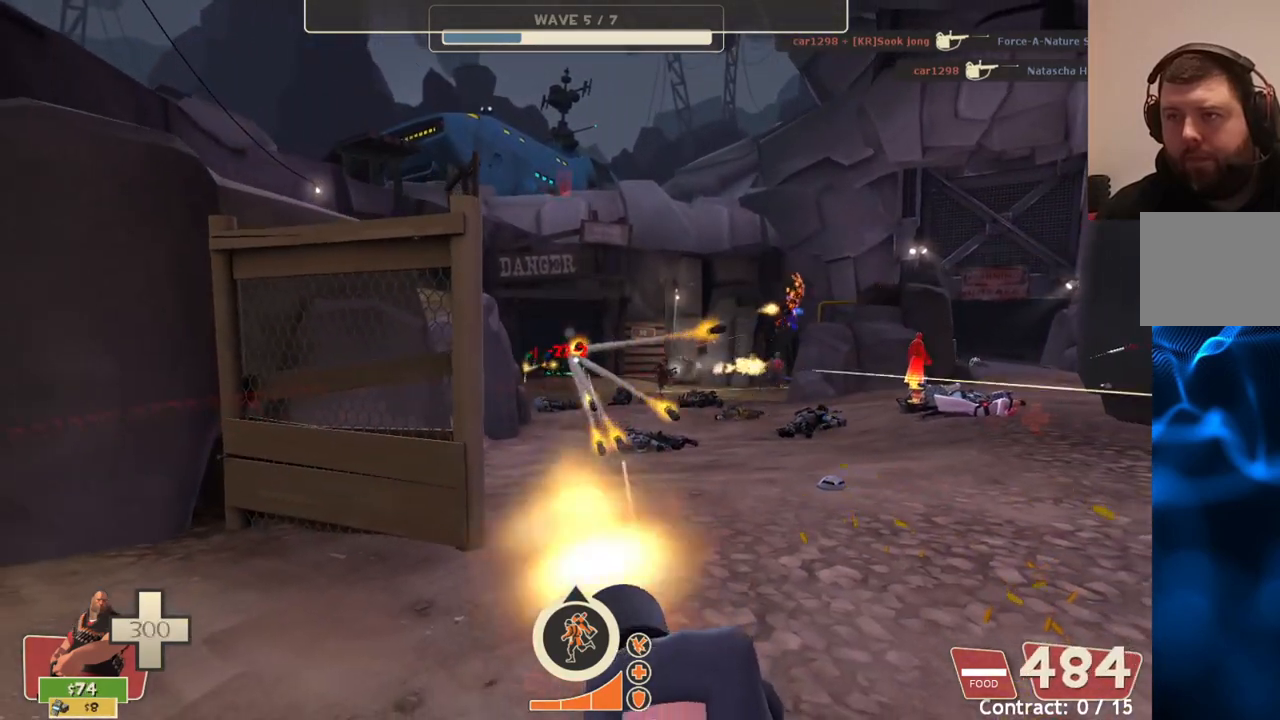
{"buttons": ["L2", "R2"], "left_stick": "center", "right_stick": "center", "events": [[117, "left_stick", "left"], [267, "left_stick", "center"]]}
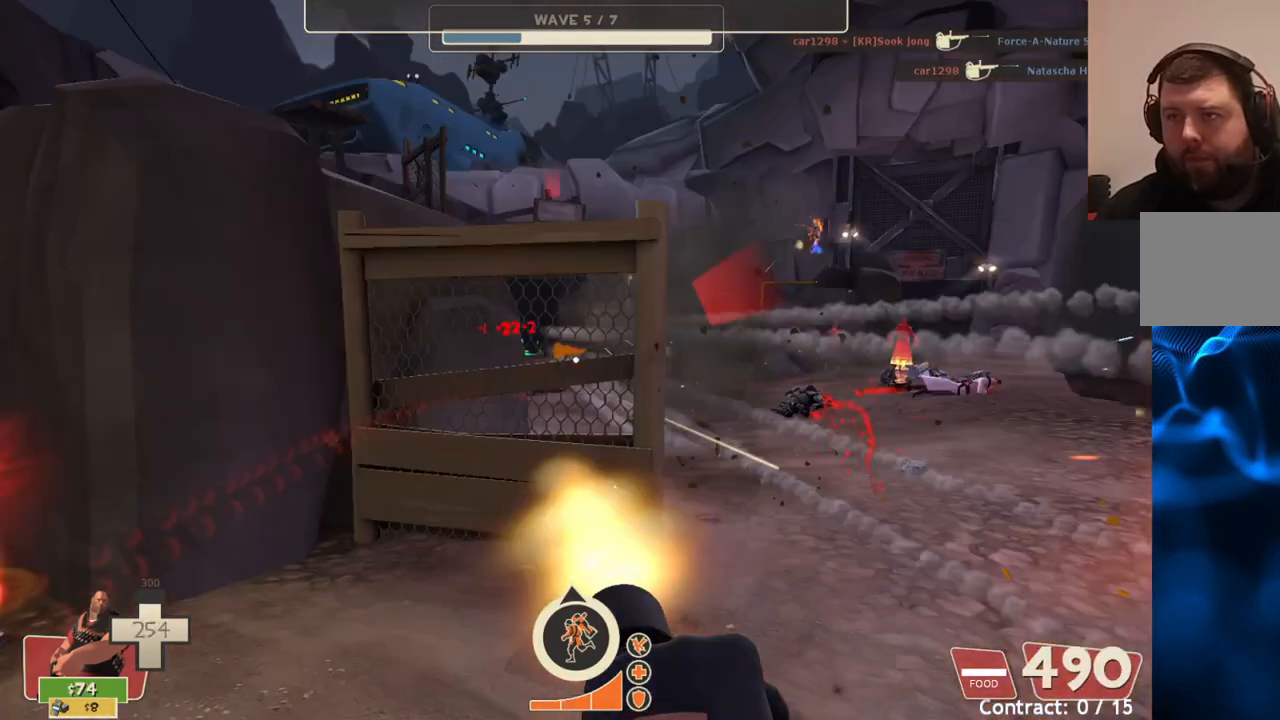
{"buttons": ["L2", "R2"], "left_stick": "center", "right_stick": "center", "events": [[50, "left_stick", "right"], [250, "left_stick", "center"]]}
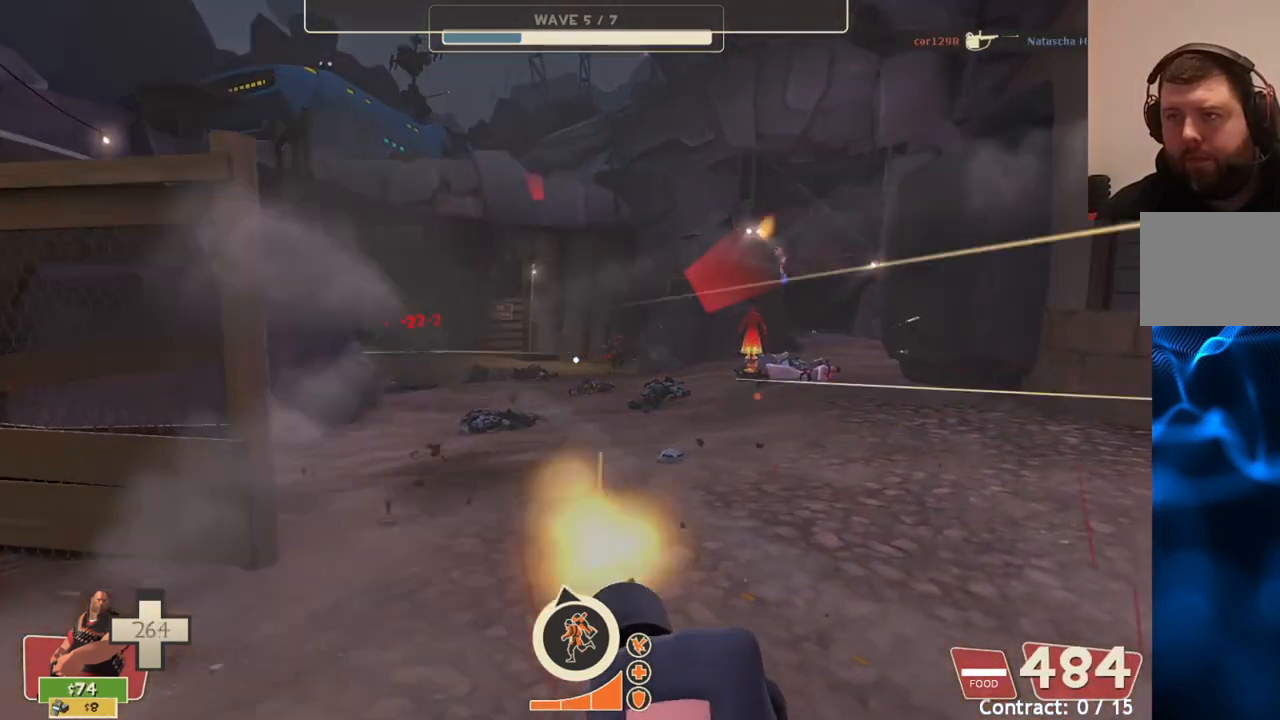
{"buttons": ["L2", "R2"], "left_stick": "center", "right_stick": "center", "events": []}
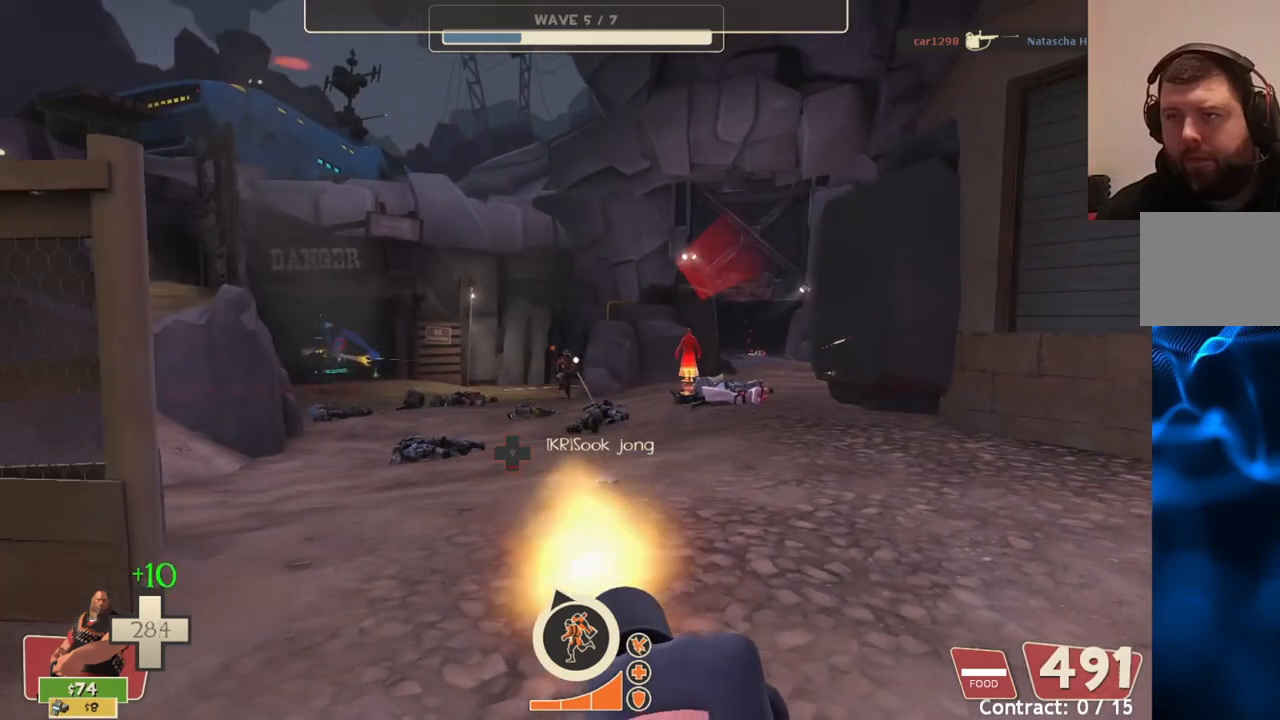
{"buttons": ["L2", "R2"], "left_stick": "center", "right_stick": "center", "events": [[200, "right_stick", "left"], [217, "left_stick", "up-right"], [283, "right_stick", "center"], [367, "left_stick", "center"]]}
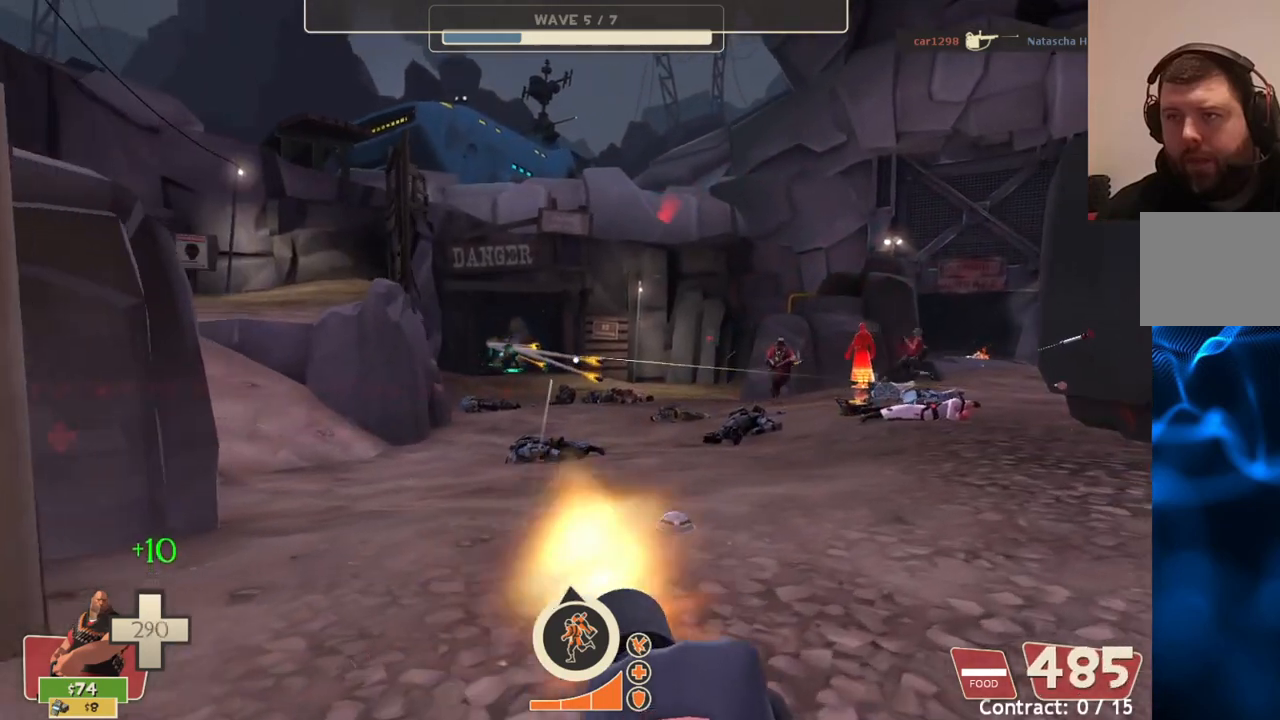
{"buttons": ["L2", "R2"], "left_stick": "center", "right_stick": "center", "events": []}
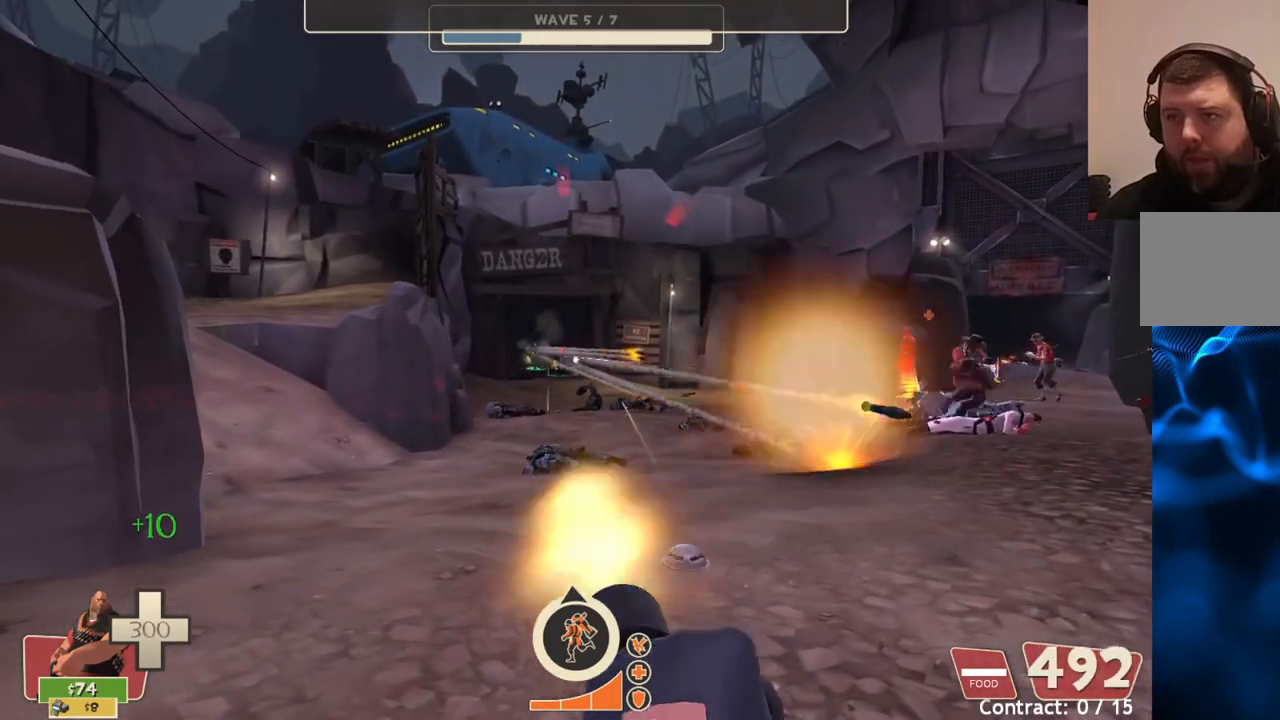
{"buttons": ["L2", "R2"], "left_stick": "center", "right_stick": "center", "events": []}
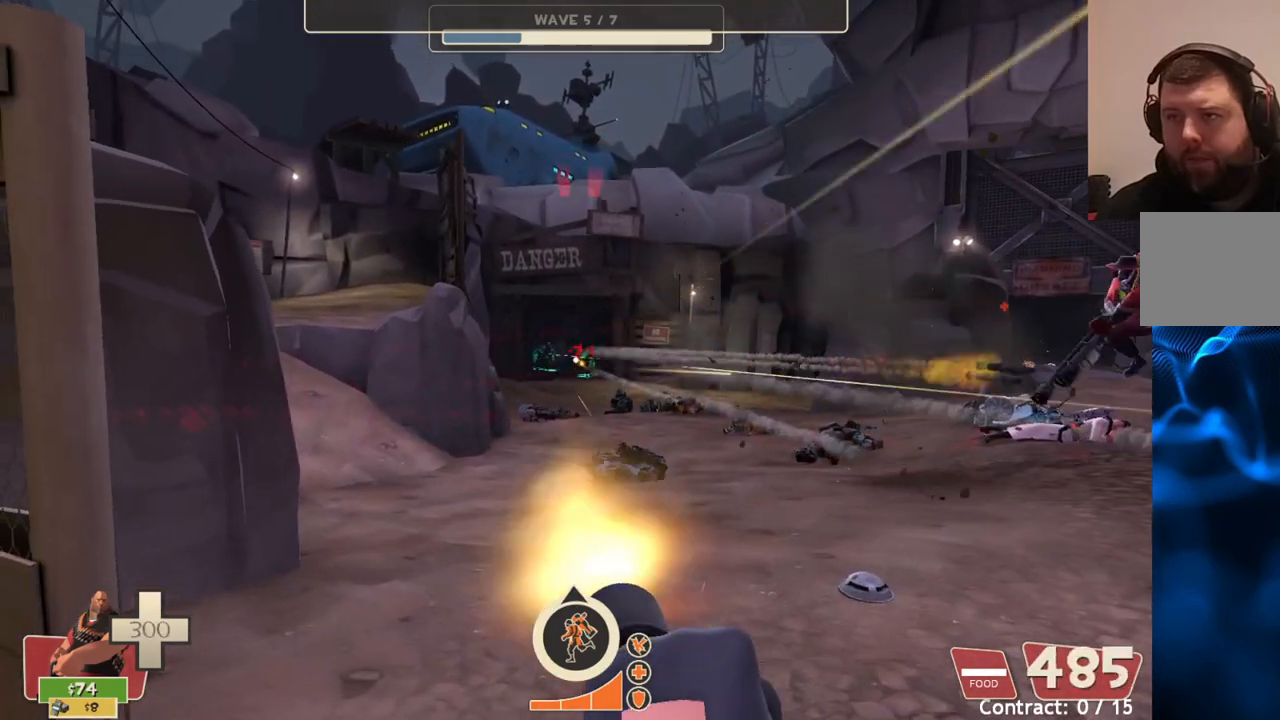
{"buttons": ["L2", "R2"], "left_stick": "center", "right_stick": "center", "events": []}
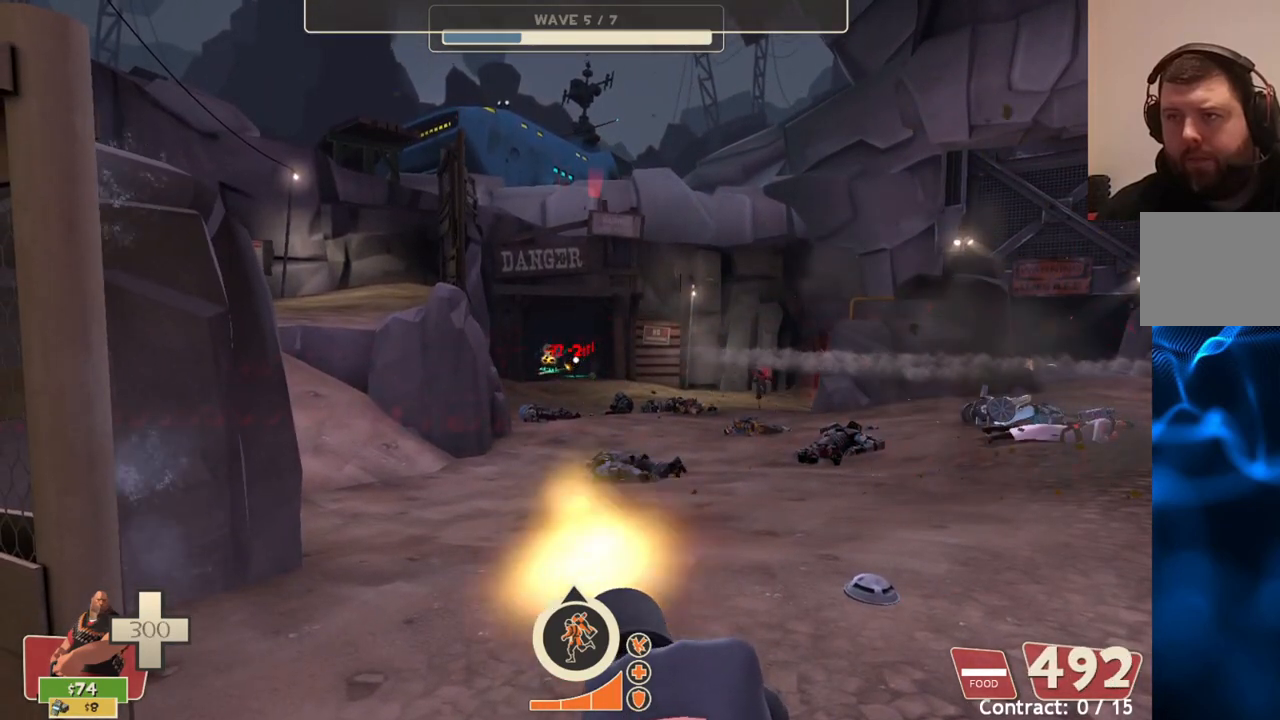
{"buttons": ["L2", "R2"], "left_stick": "center", "right_stick": "center", "events": []}
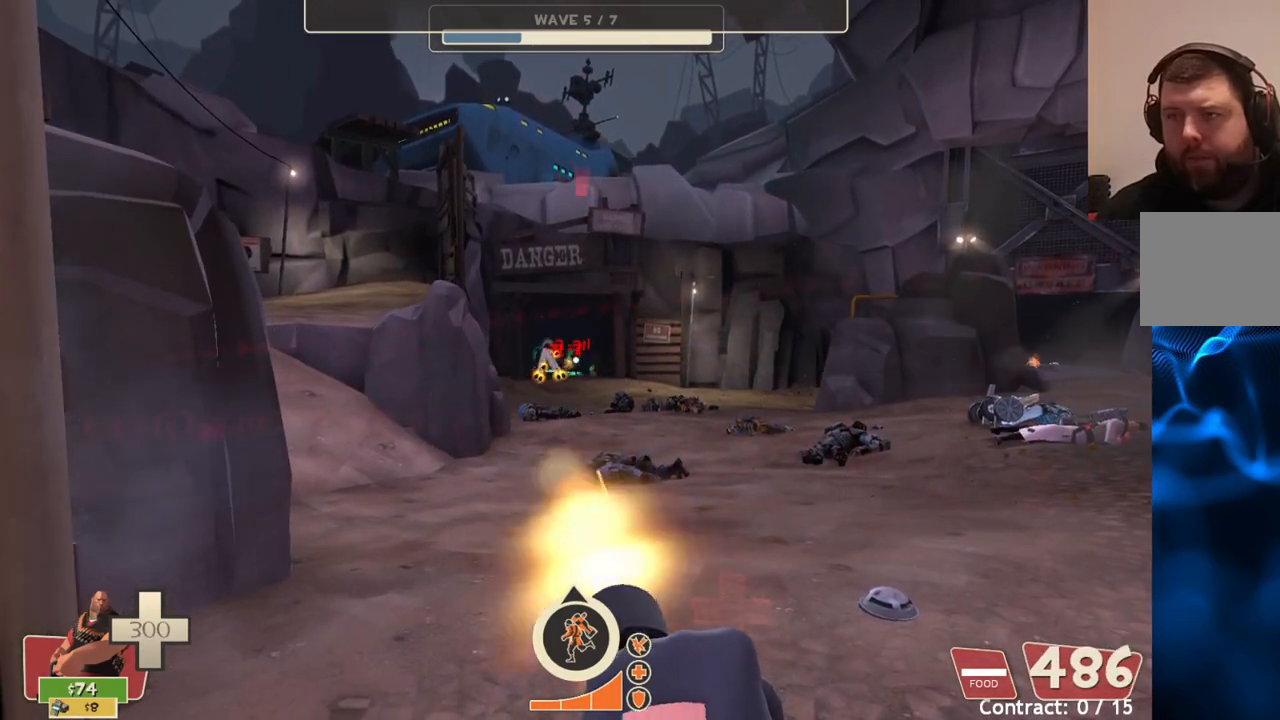
{"buttons": ["L2", "R2"], "left_stick": "center", "right_stick": "center", "events": [[133, "left_stick", "left"], [200, "left_stick", "center"]]}
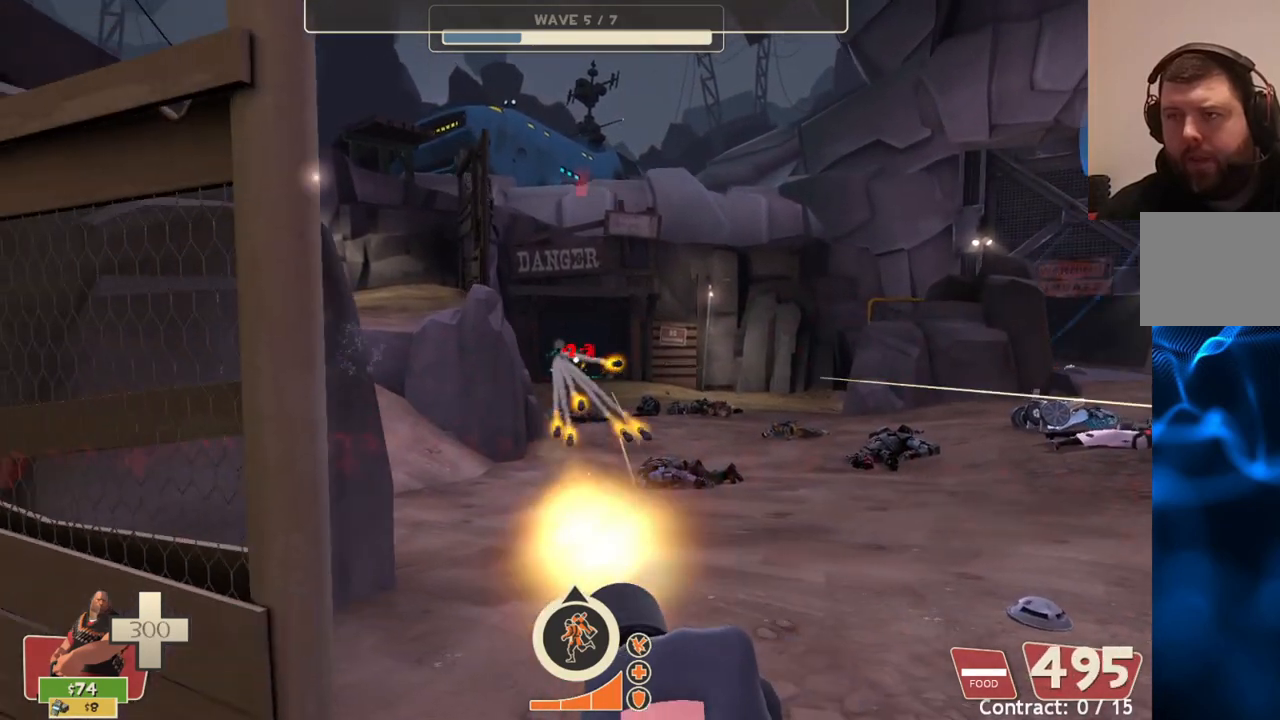
{"buttons": ["L2", "R2"], "left_stick": "center", "right_stick": "center", "events": []}
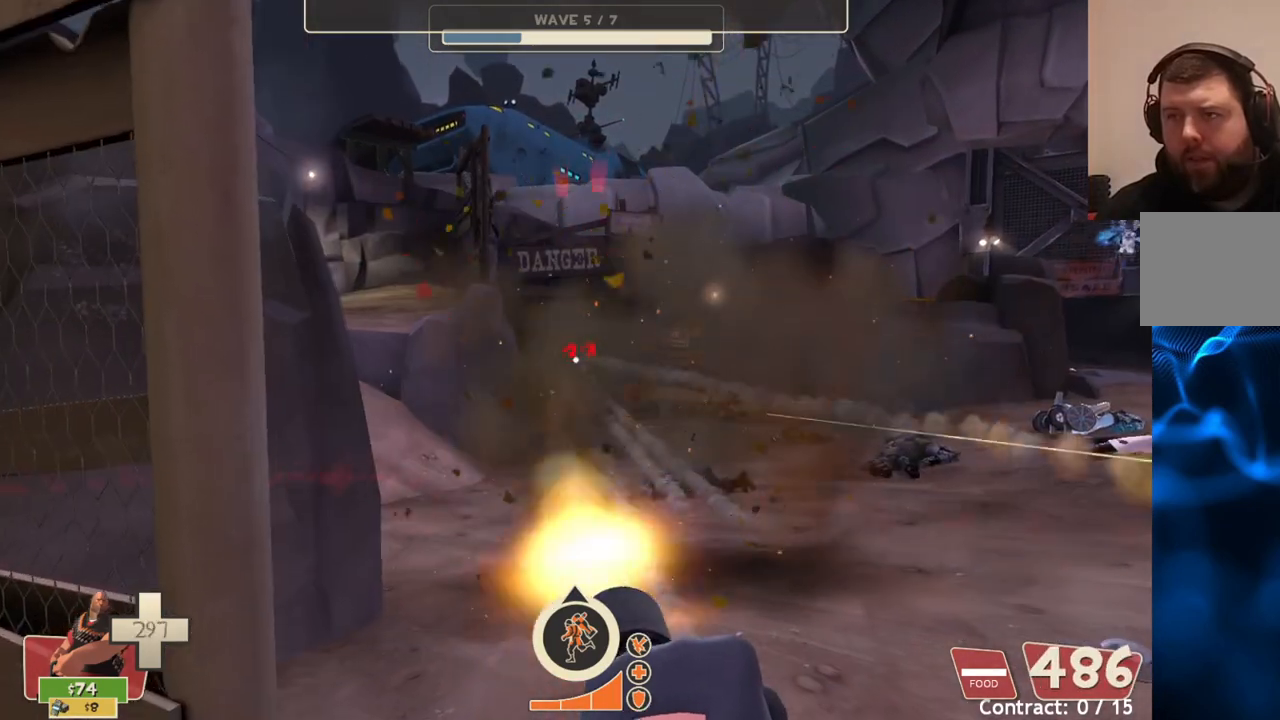
{"buttons": ["L2", "R2"], "left_stick": "center", "right_stick": "center", "events": []}
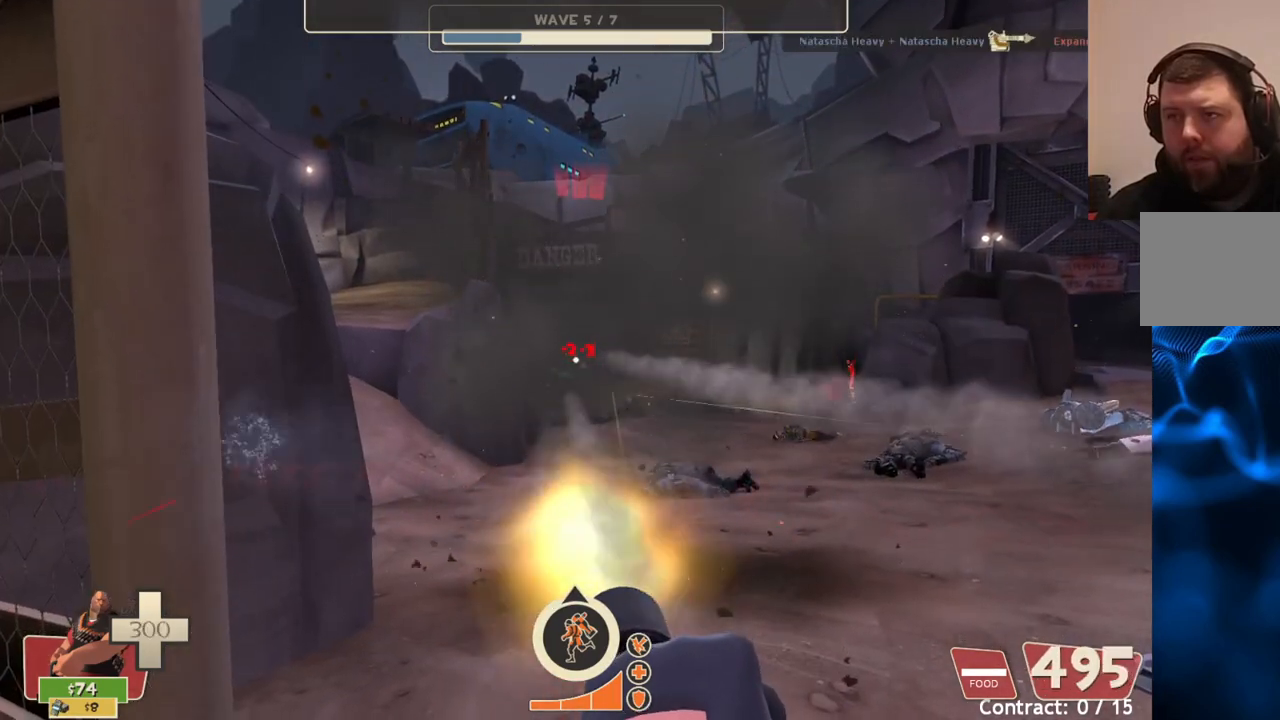
{"buttons": ["L2", "R2"], "left_stick": "center", "right_stick": "center", "events": []}
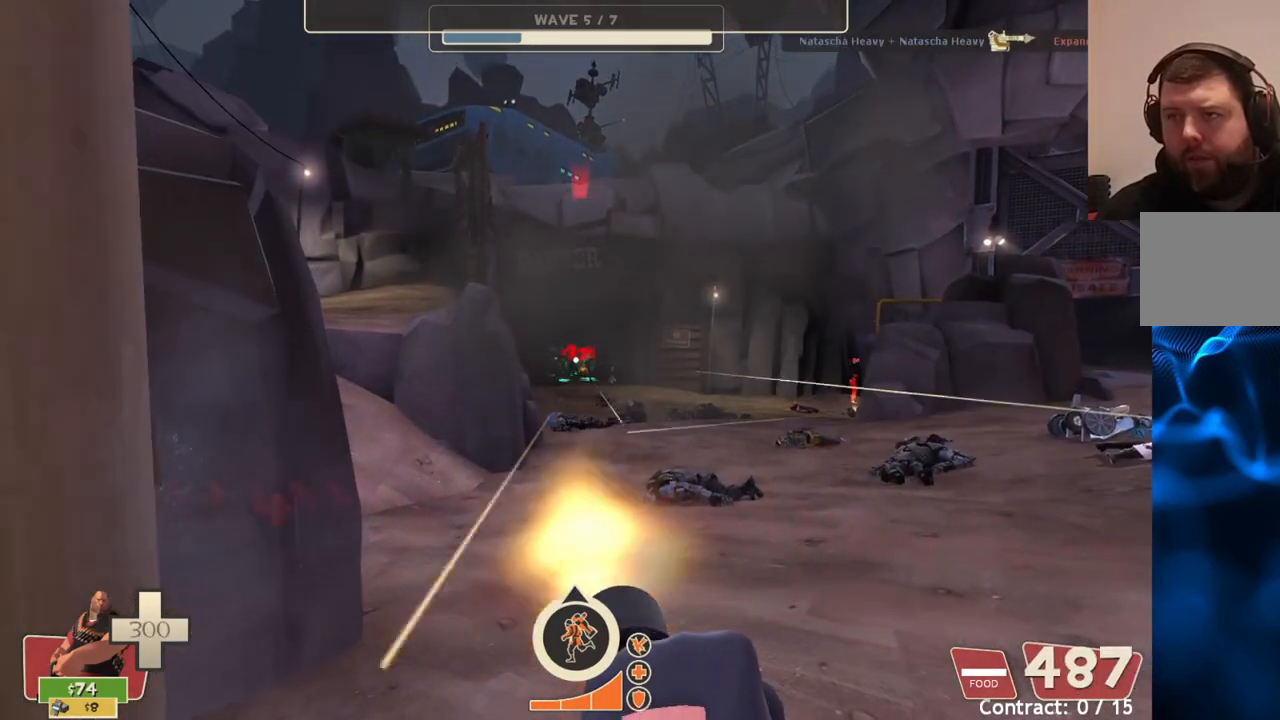
{"buttons": ["L2", "R2"], "left_stick": "center", "right_stick": "center", "events": []}